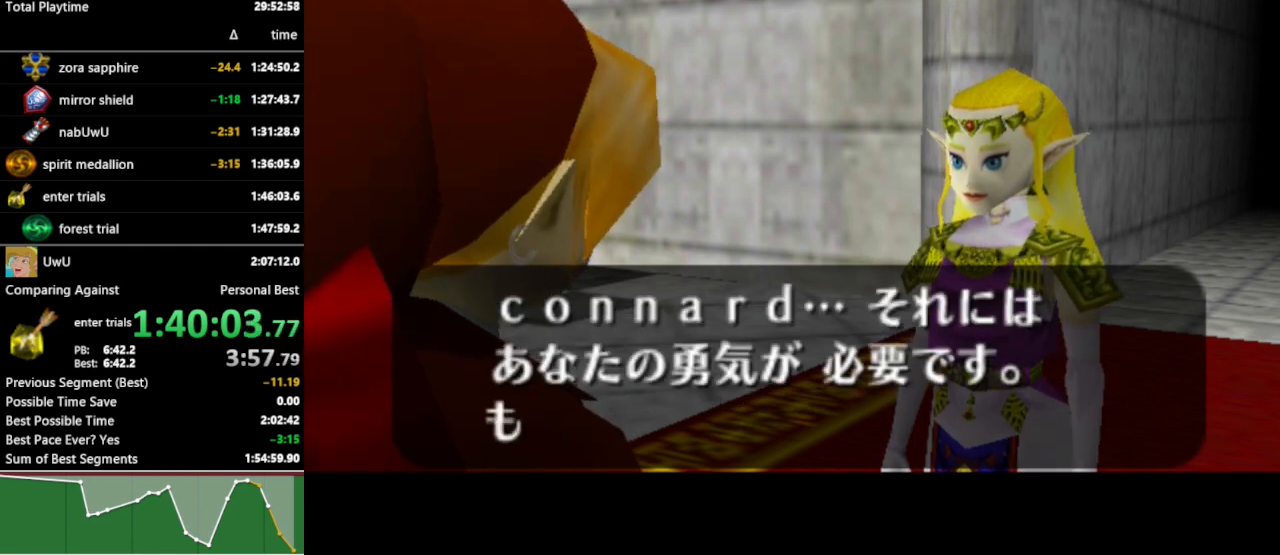
Gameplay with a controller (Nintendo layout); each line is a JSON object with the inputs held at the frame after it. "events" lists button and stick changes between this image and that frame as [ms after this image, input, new state], when the widget could be followed in between. Not read: L3 R3.
{"buttons": [], "left_stick": "center", "right_stick": "center", "events": [[300, "A", "down"], [333, "A", "up"], [333, "B", "down"], [400, "B", "up"], [433, "B", "down"], [467, "B", "up"]]}
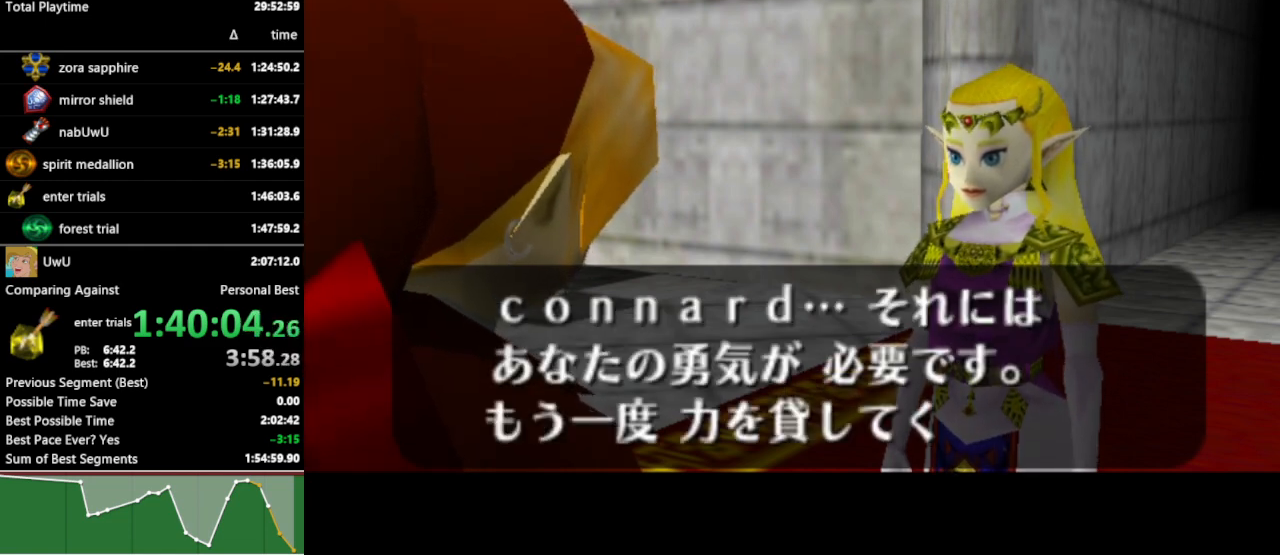
{"buttons": [], "left_stick": "center", "right_stick": "center", "events": [[33, "B", "down"], [100, "A", "down"], [100, "B", "up"], [133, "A", "up"], [200, "A", "down"], [233, "A", "up"], [267, "A", "down"], [300, "A", "up"]]}
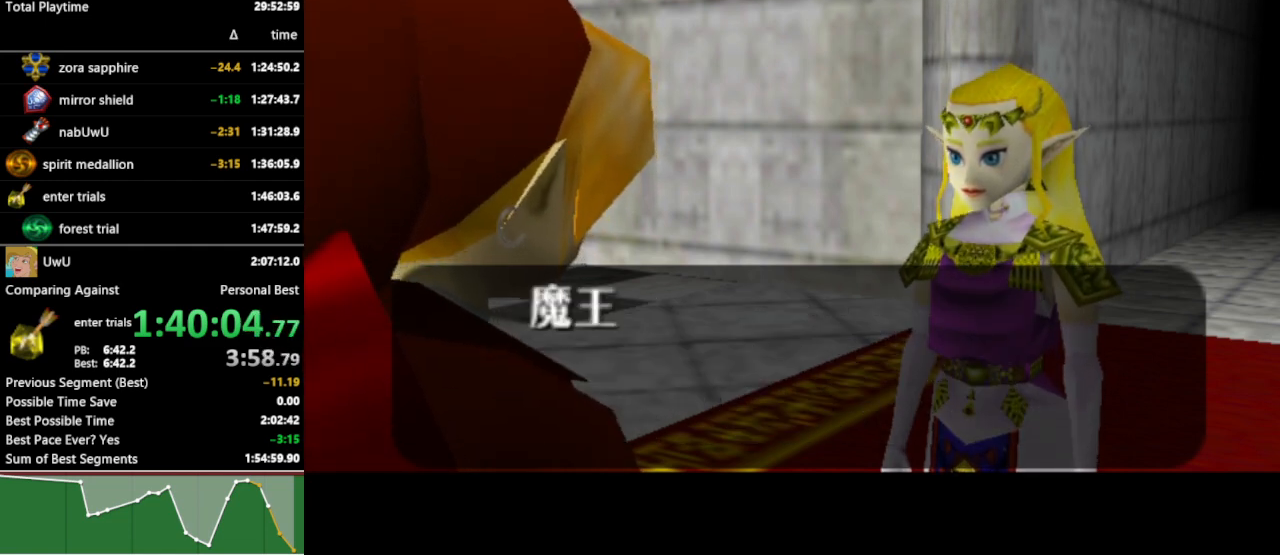
{"buttons": [], "left_stick": "center", "right_stick": "center", "events": []}
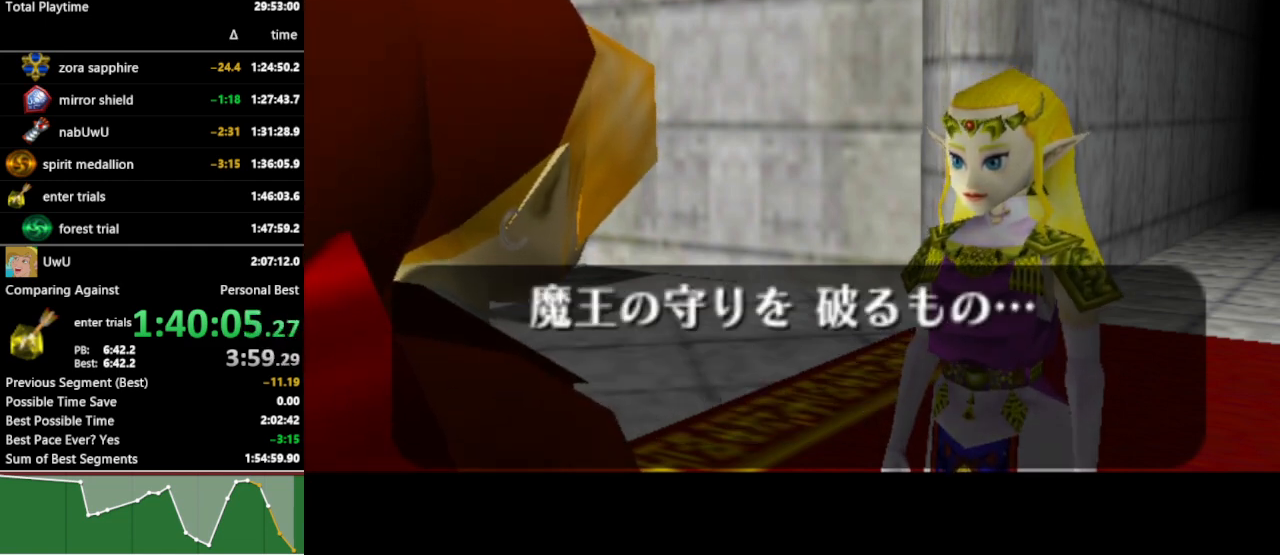
{"buttons": [], "left_stick": "center", "right_stick": "center", "events": []}
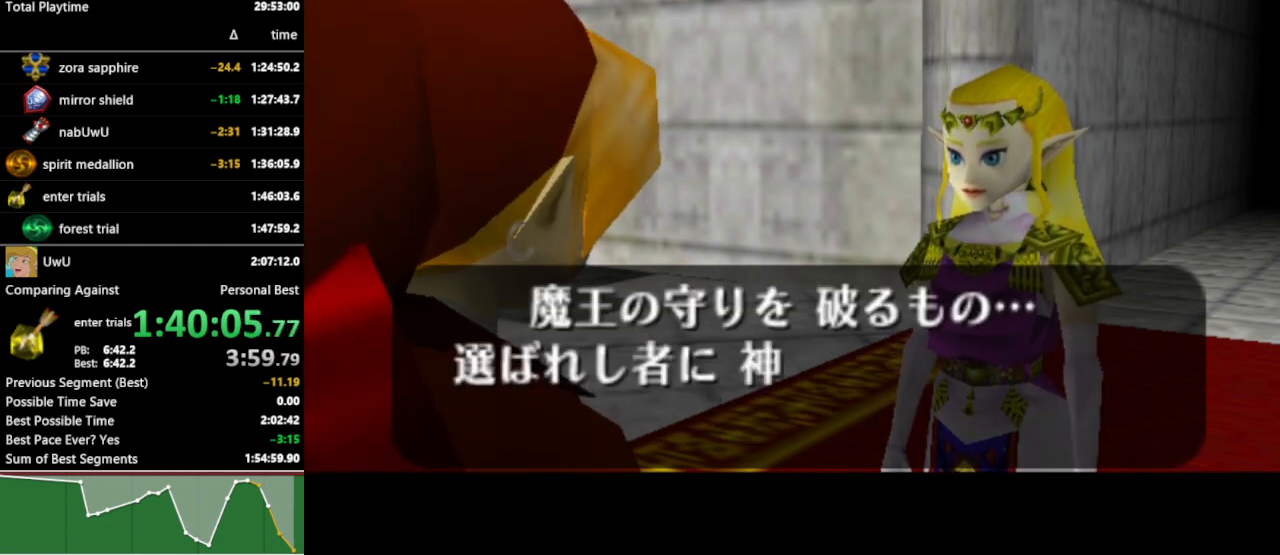
{"buttons": [], "left_stick": "center", "right_stick": "center", "events": []}
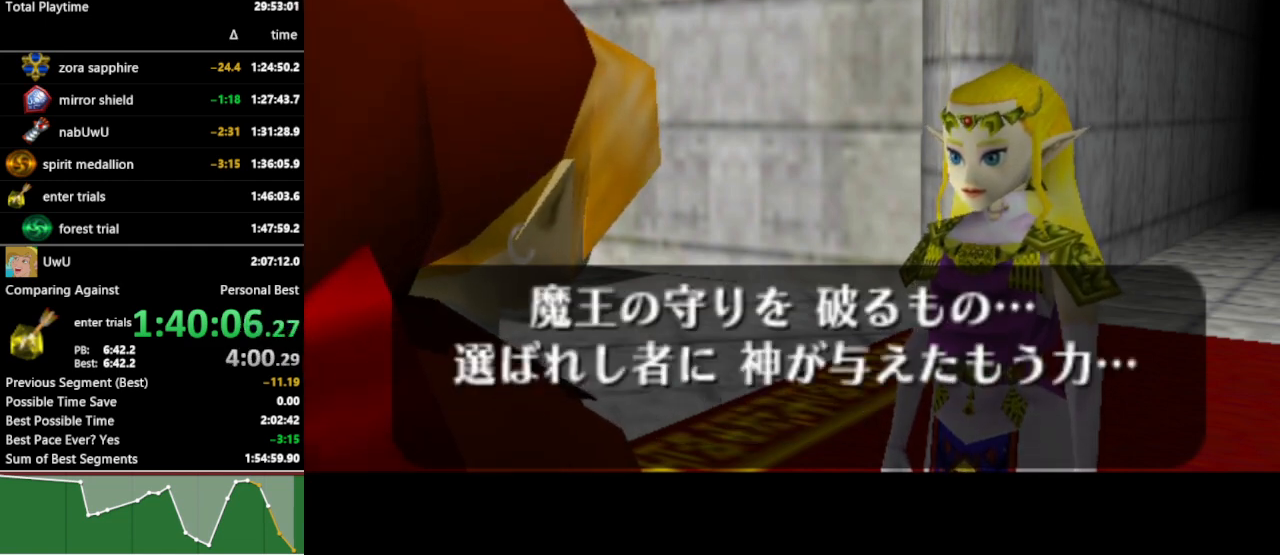
{"buttons": ["B"], "left_stick": "center", "right_stick": "center", "events": [[333, "A", "down"], [367, "A", "up"], [367, "B", "down"], [433, "A", "down"], [433, "B", "up"], [467, "A", "up"], [500, "B", "down"]]}
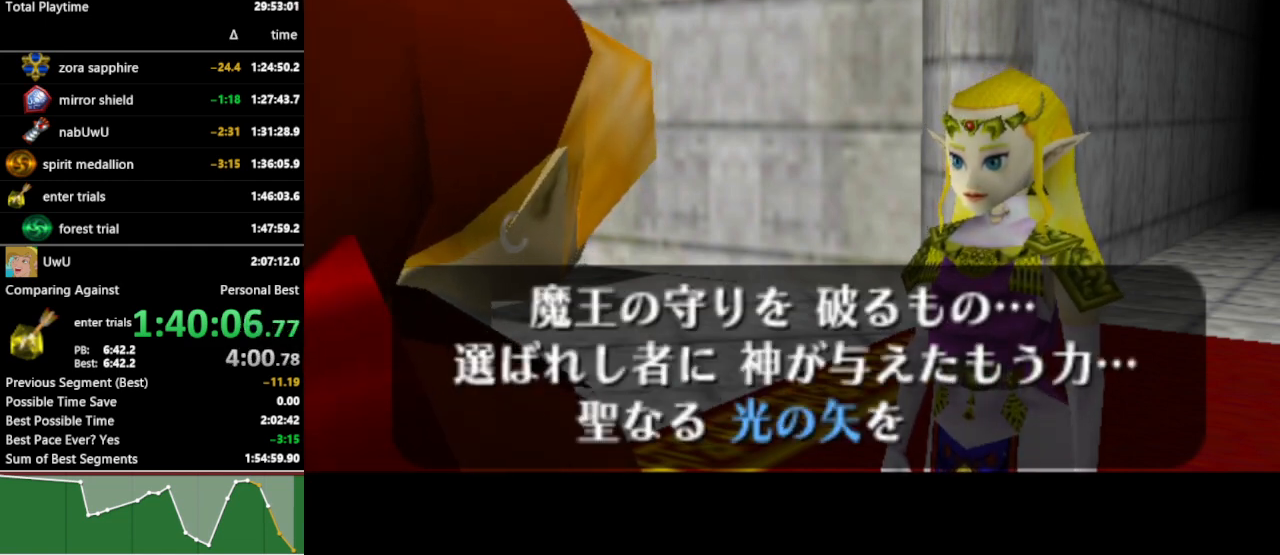
{"buttons": [], "left_stick": "center", "right_stick": "center", "events": [[33, "A", "down"], [33, "B", "up"], [67, "A", "up"], [67, "B", "down"], [133, "A", "down"], [133, "B", "up"], [167, "A", "up"]]}